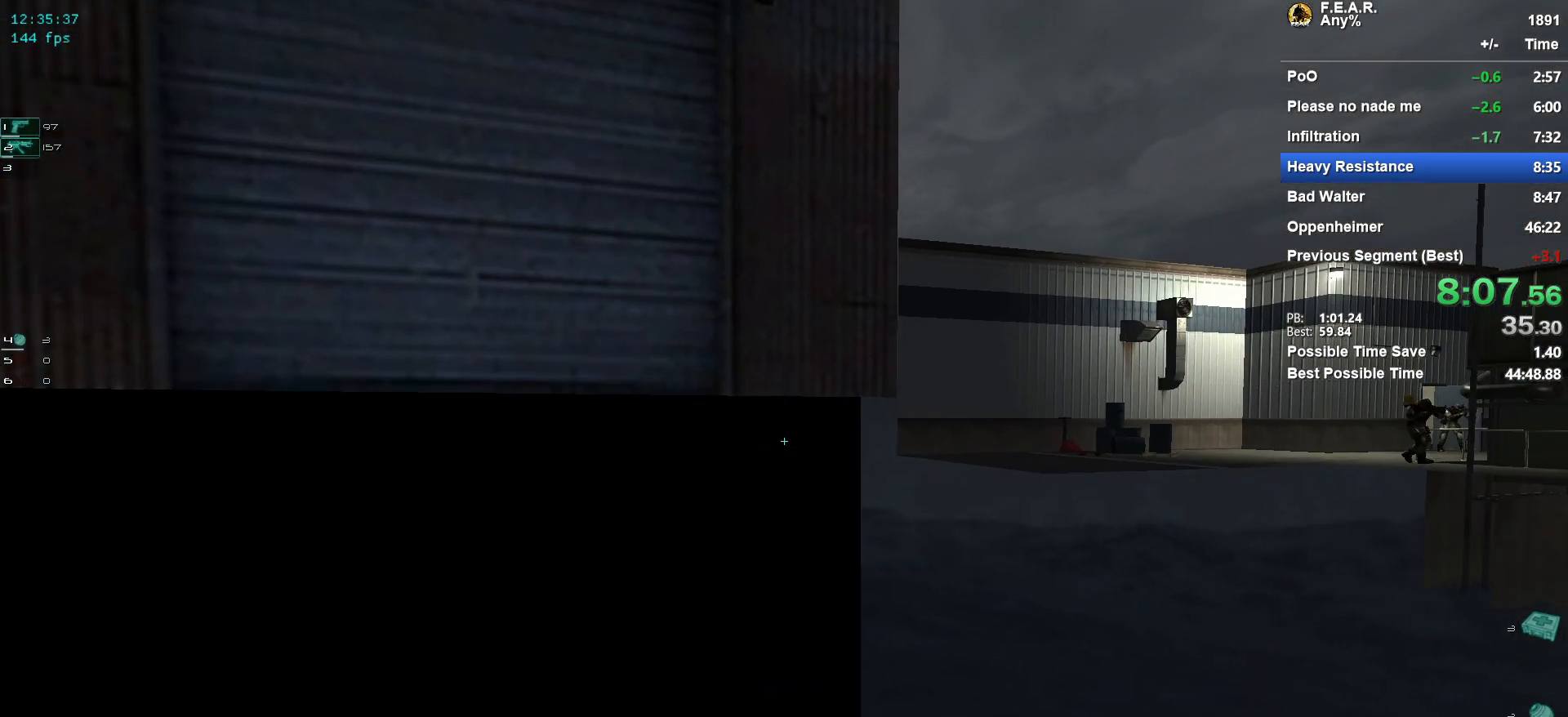
Gameplay with keyboard and mouse; each line is a JSON object with the keys and mouse buttons held at the frame after it. "events" lists presses ("down") and releases ("up") of "1", "2", "3", "4", "5", "a", "c", "ctrl", "d", "e", "escape", "f", "f5", "f9", "g", "q", "r", "s", "shift", "space", "v", "w", "x", "z", "mouse_left", "mouse_wheel" and "mouse_right" between this image and that frame as [ms after this image, input, new state], when the widget could be followed in between. "mouse_left", "mouse_wheel", "mouse_right" = the "left", "wheel", "right" buttons of the "mouse" list. No other keys are recorded. "wheel" means that the mouse wheel is clicked or scrolled. Mouse movement is not recorded.
{"keys": ["w"], "mouse": [], "events": []}
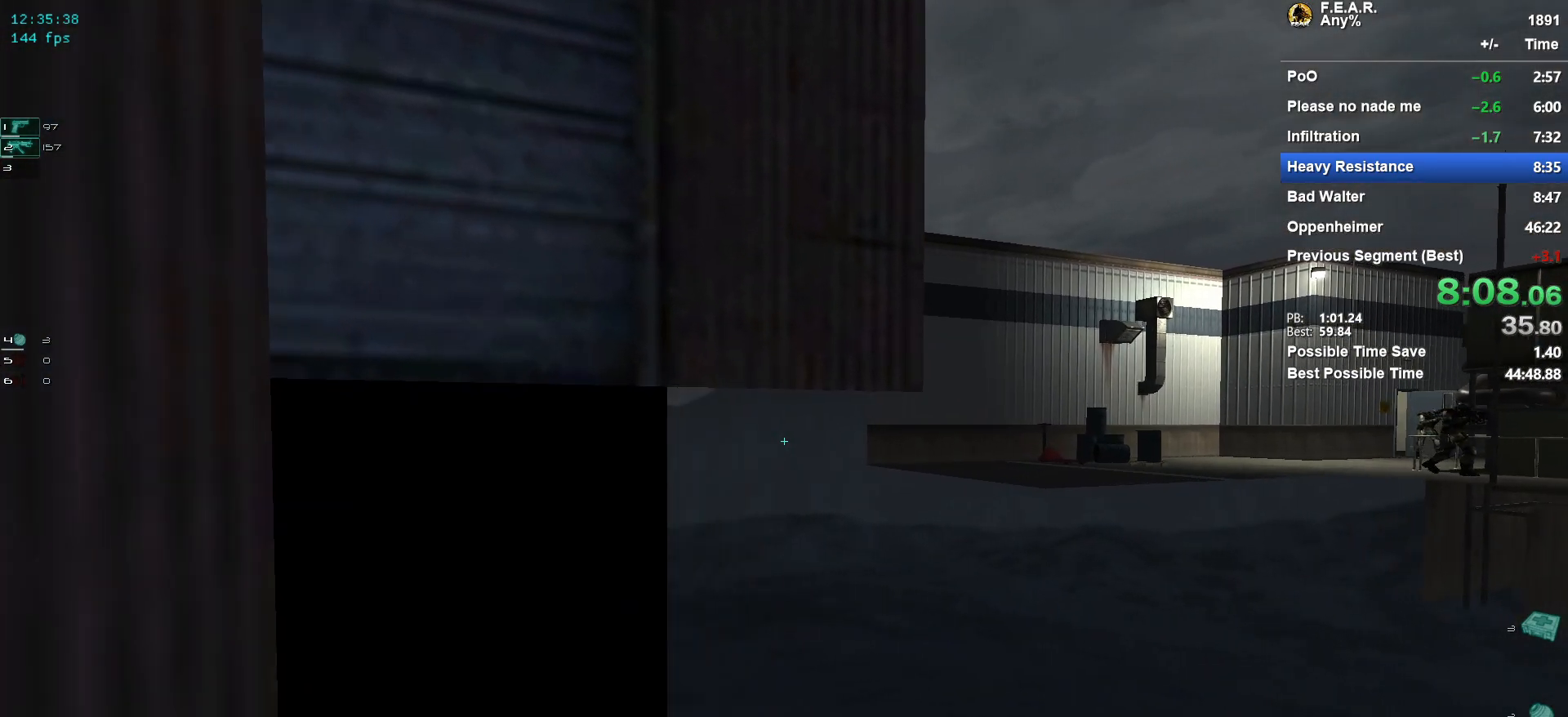
{"keys": ["w"], "mouse": [], "events": []}
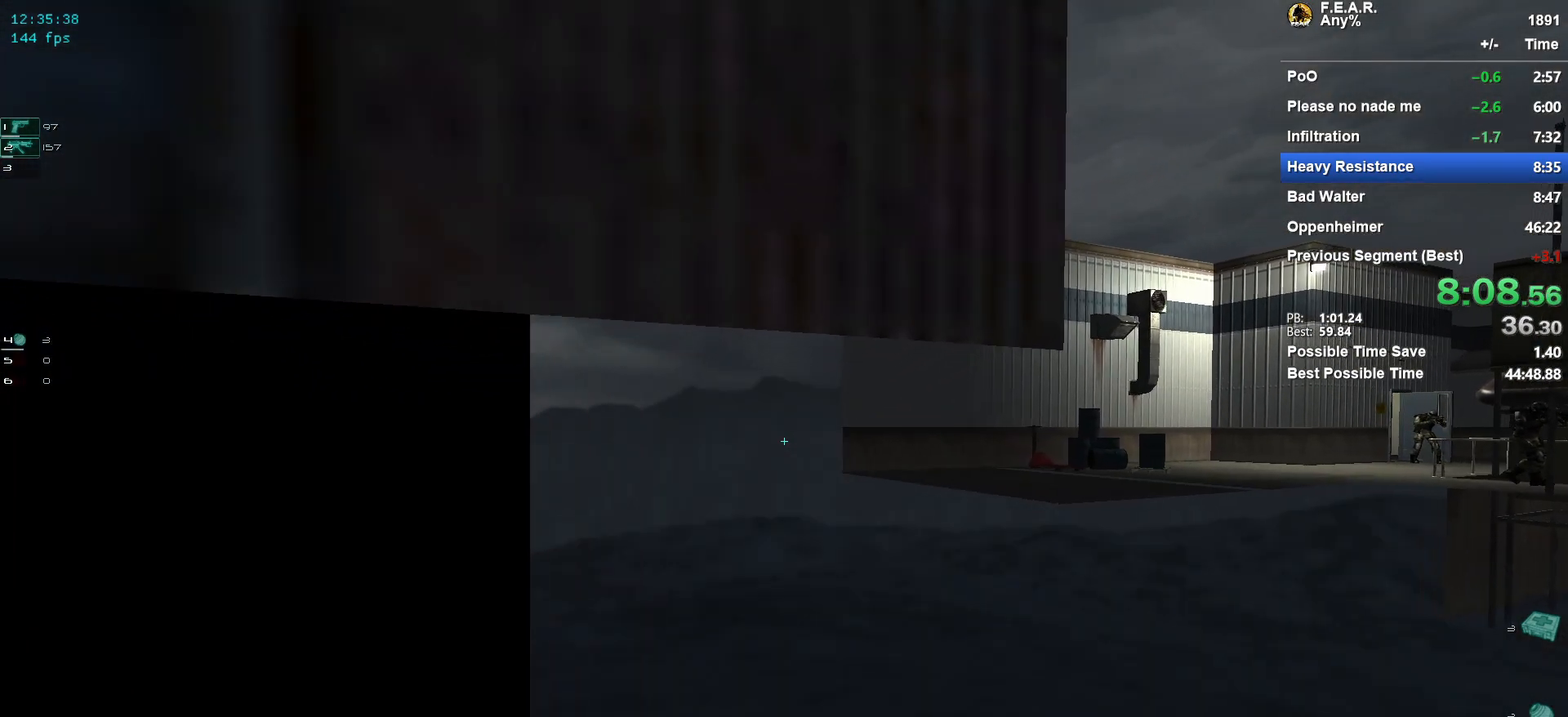
{"keys": ["w"], "mouse": [], "events": []}
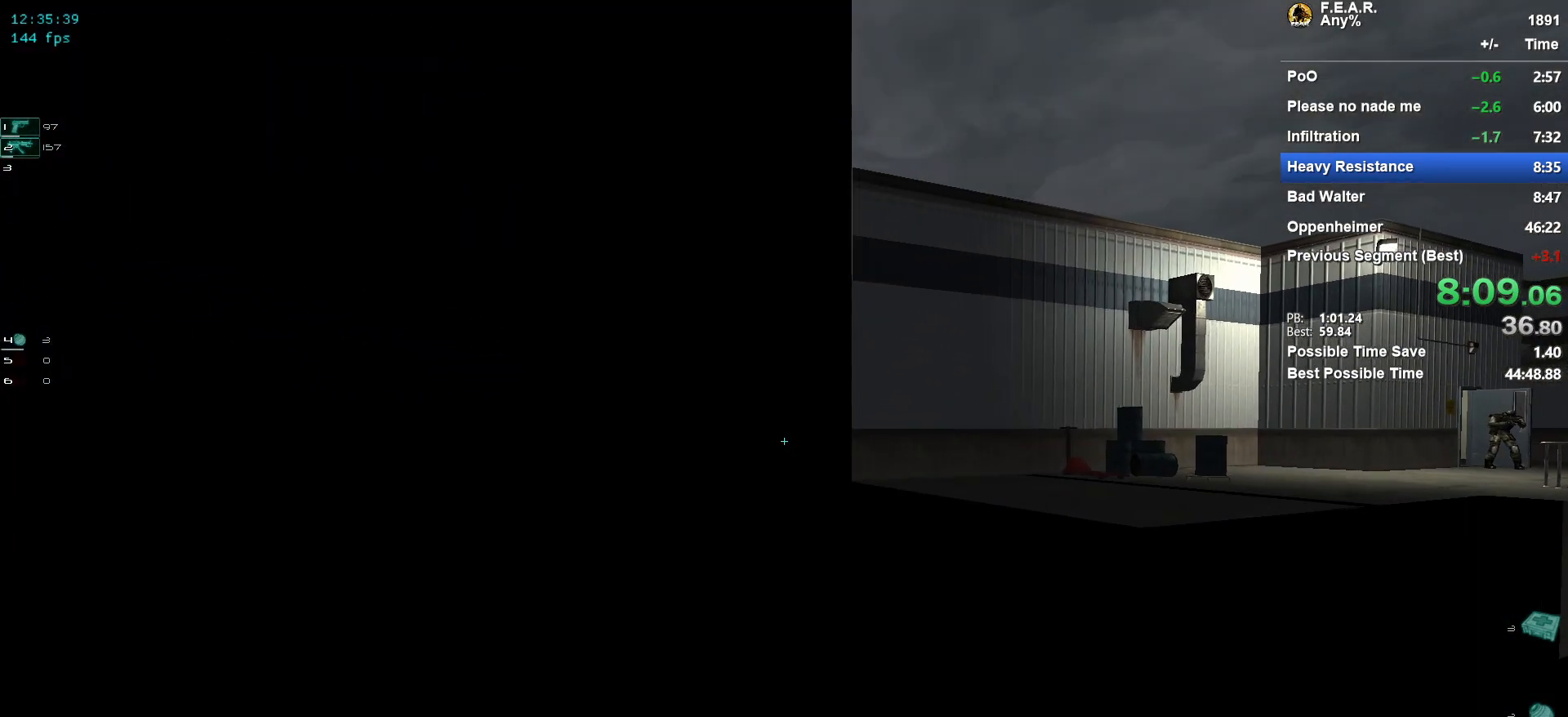
{"keys": ["w"], "mouse": [], "events": []}
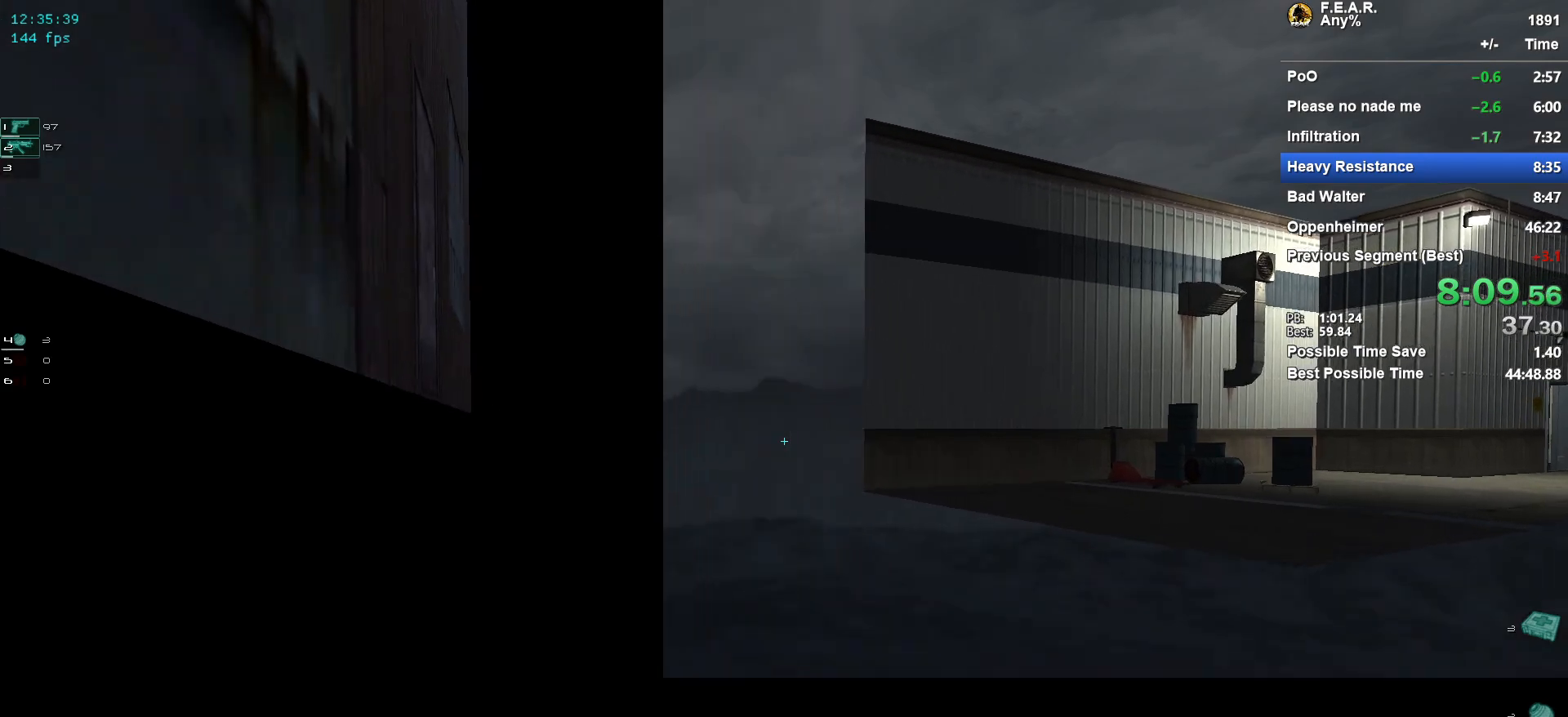
{"keys": ["w"], "mouse": [], "events": []}
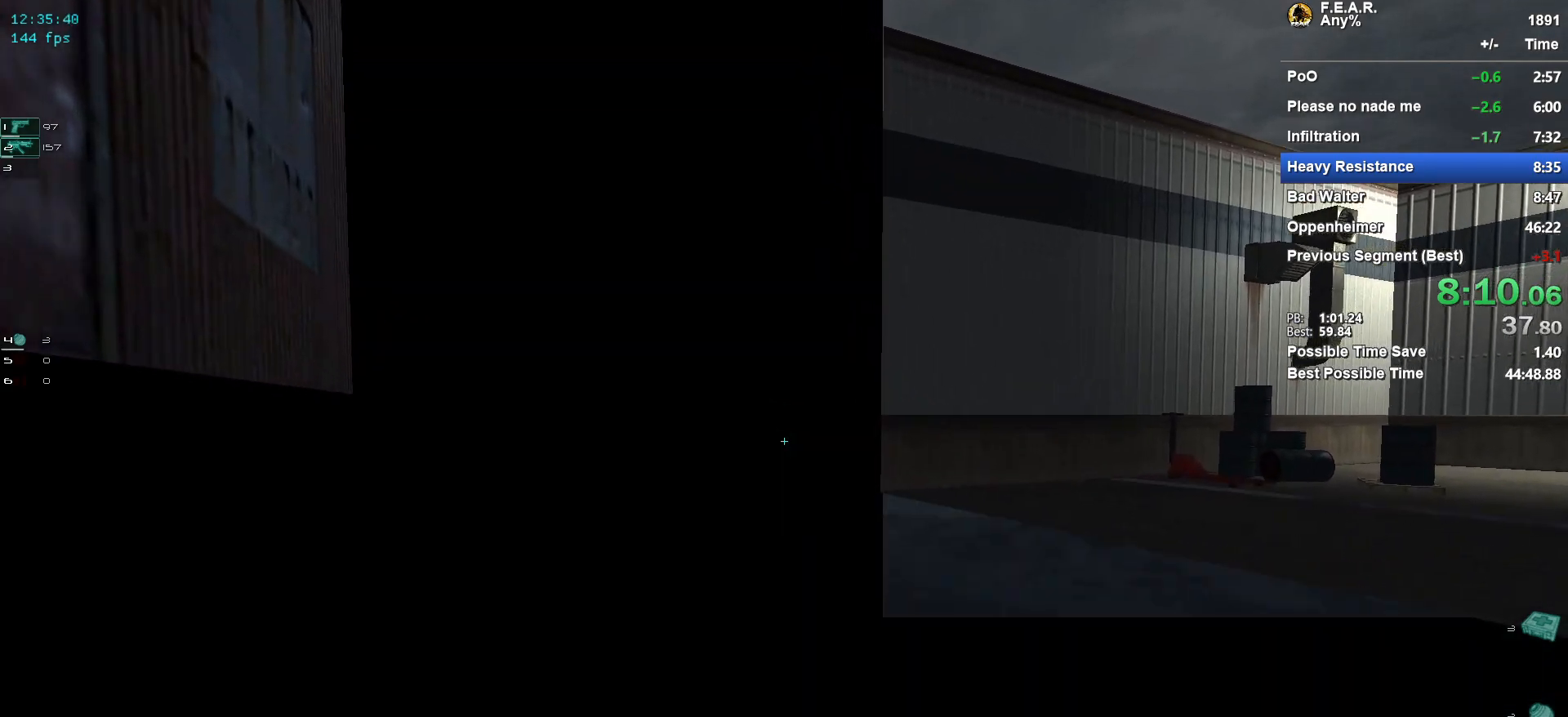
{"keys": ["w"], "mouse": [], "events": []}
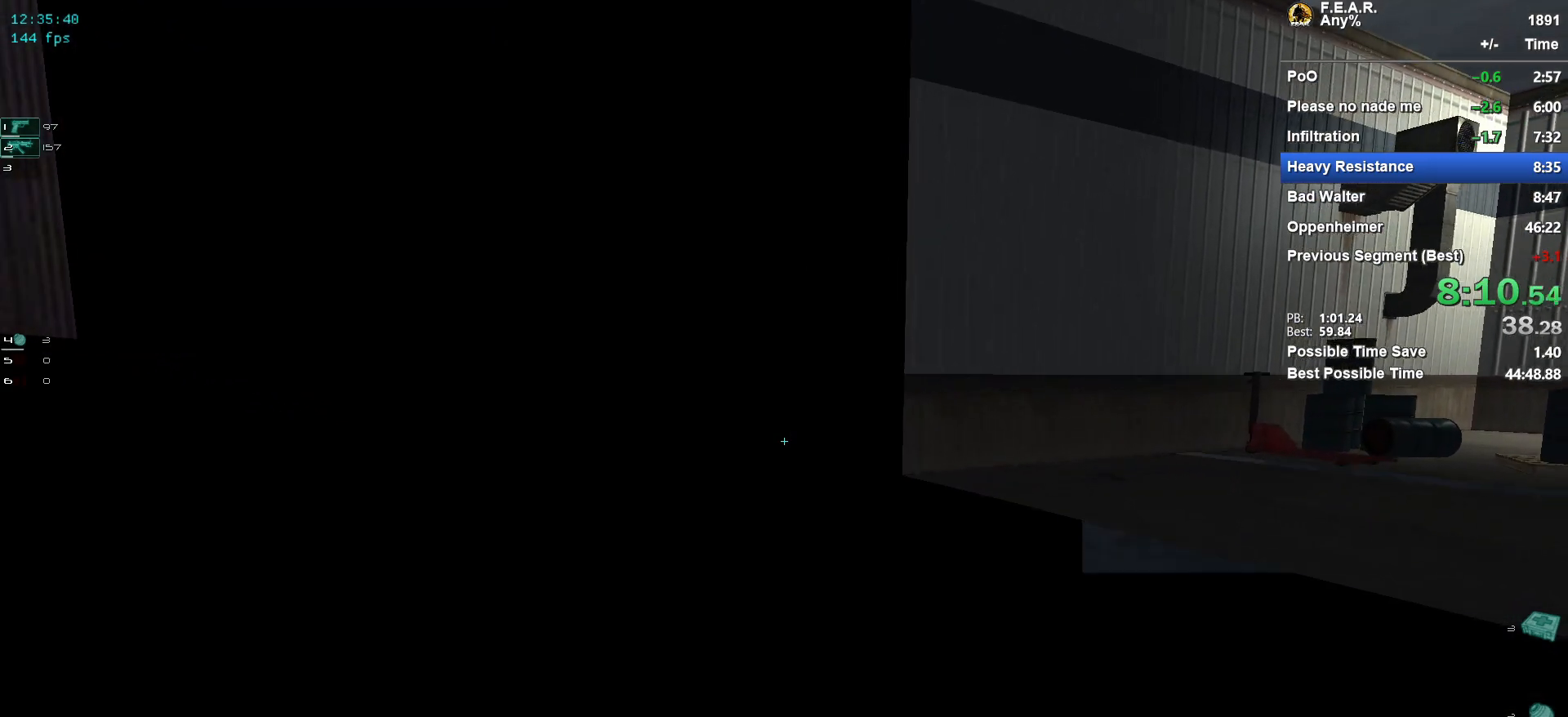
{"keys": ["w"], "mouse": [], "events": []}
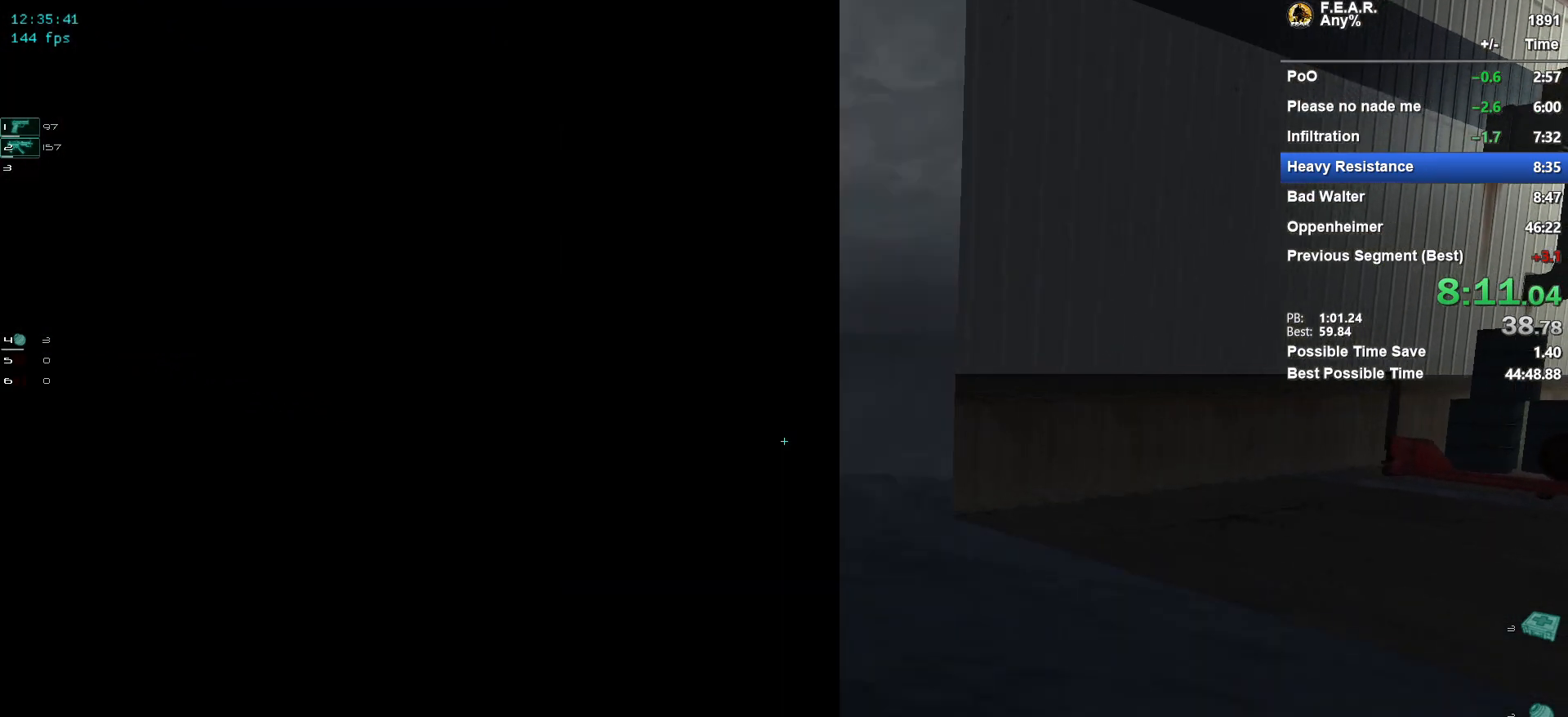
{"keys": ["w"], "mouse": [], "events": []}
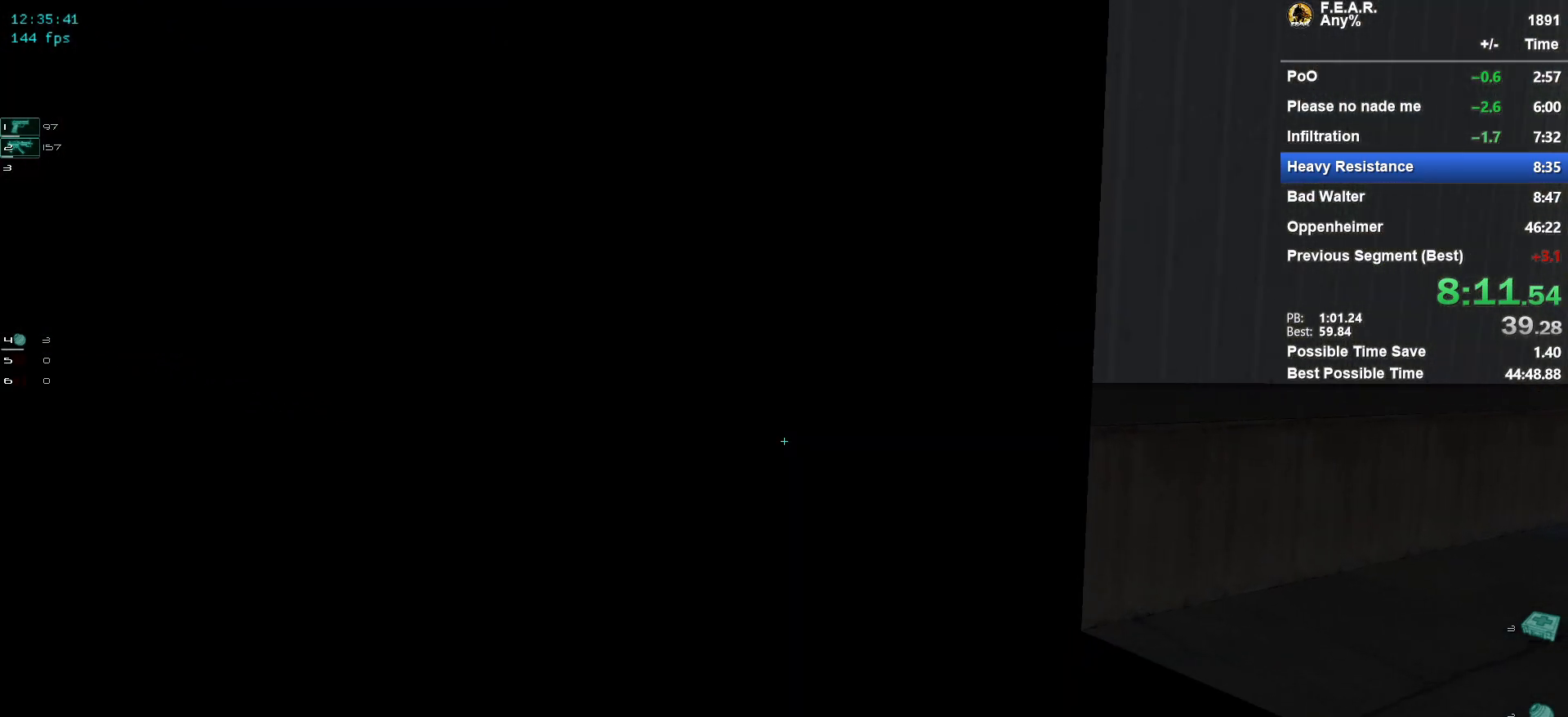
{"keys": ["w"], "mouse": [], "events": []}
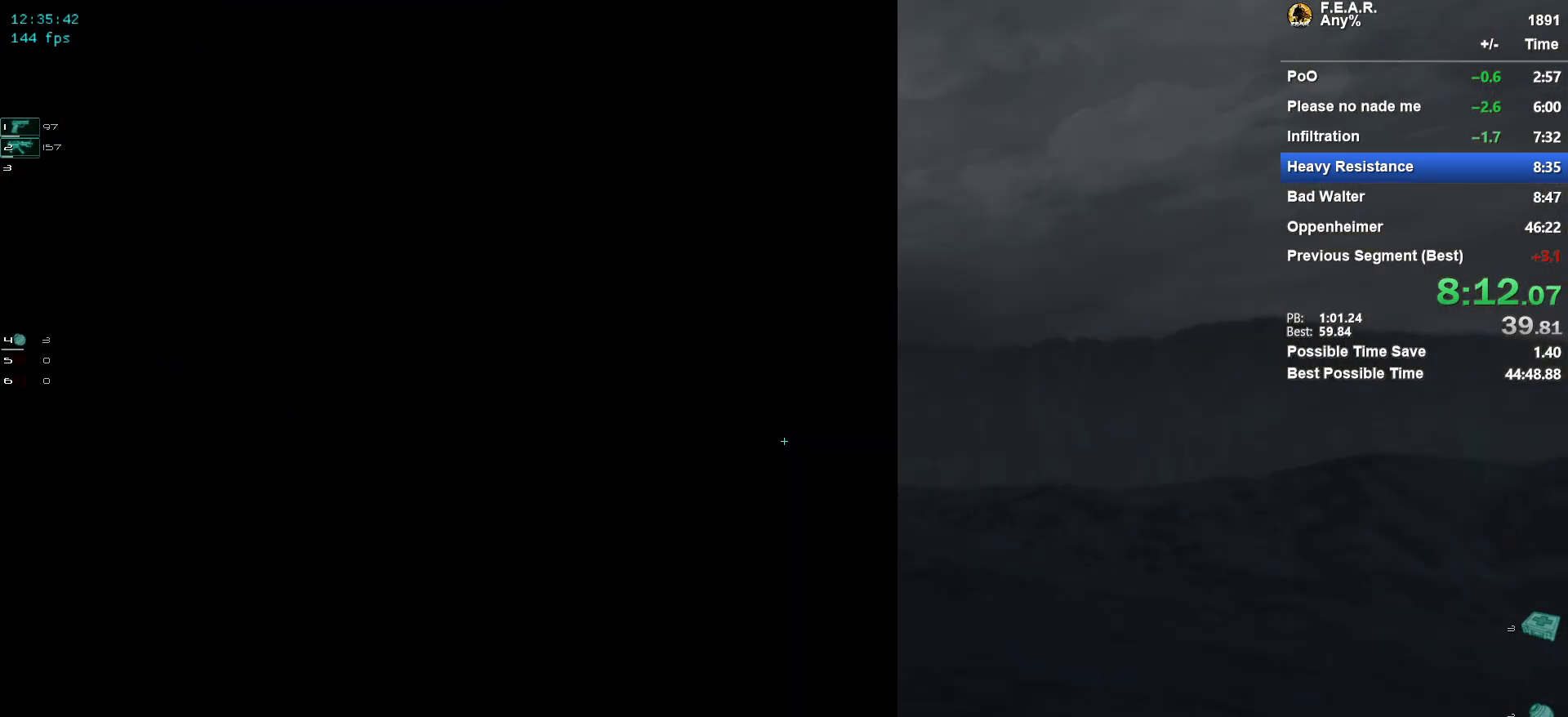
{"keys": ["w"], "mouse": [], "events": []}
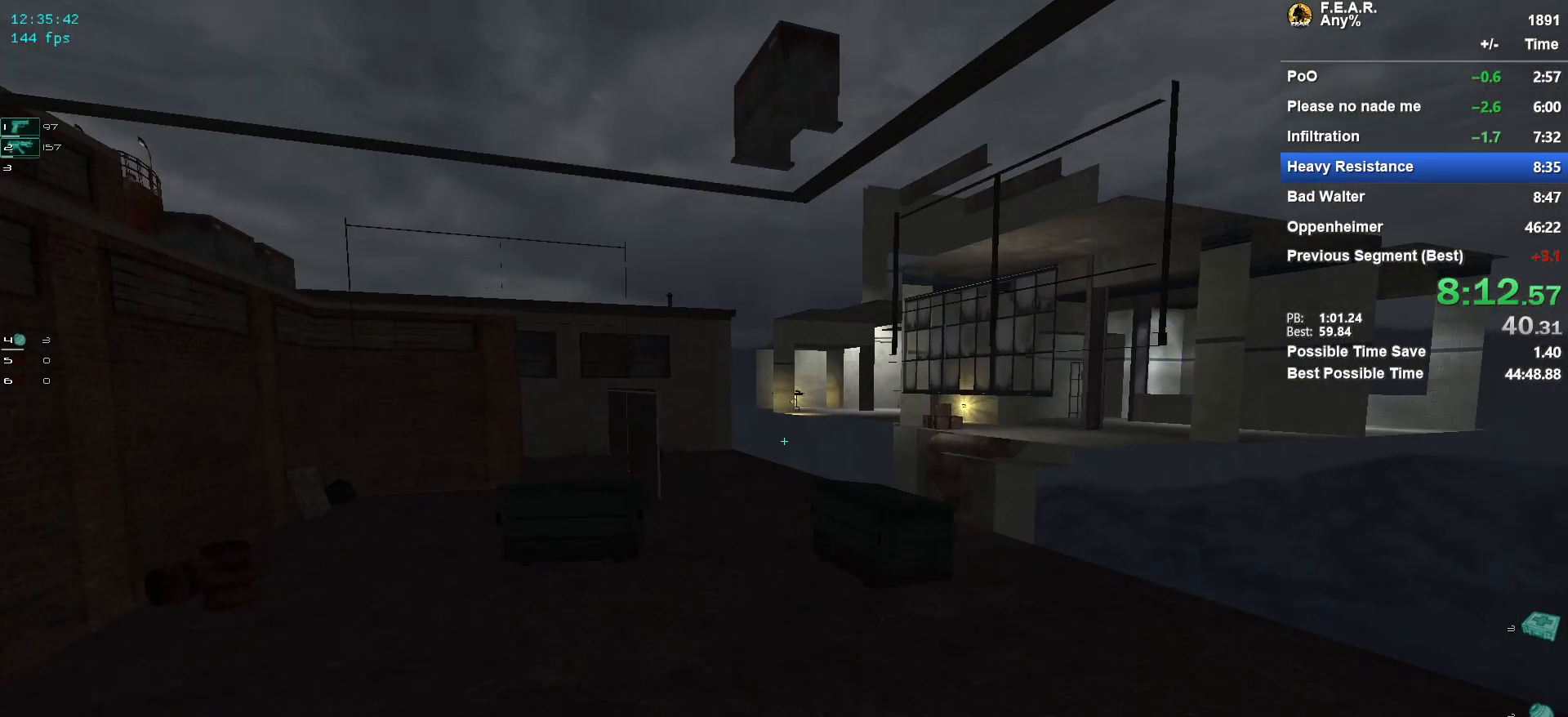
{"keys": ["a", "w"], "mouse": [], "events": [[33, "a", "down"], [117, "a", "up"], [501, "a", "down"]]}
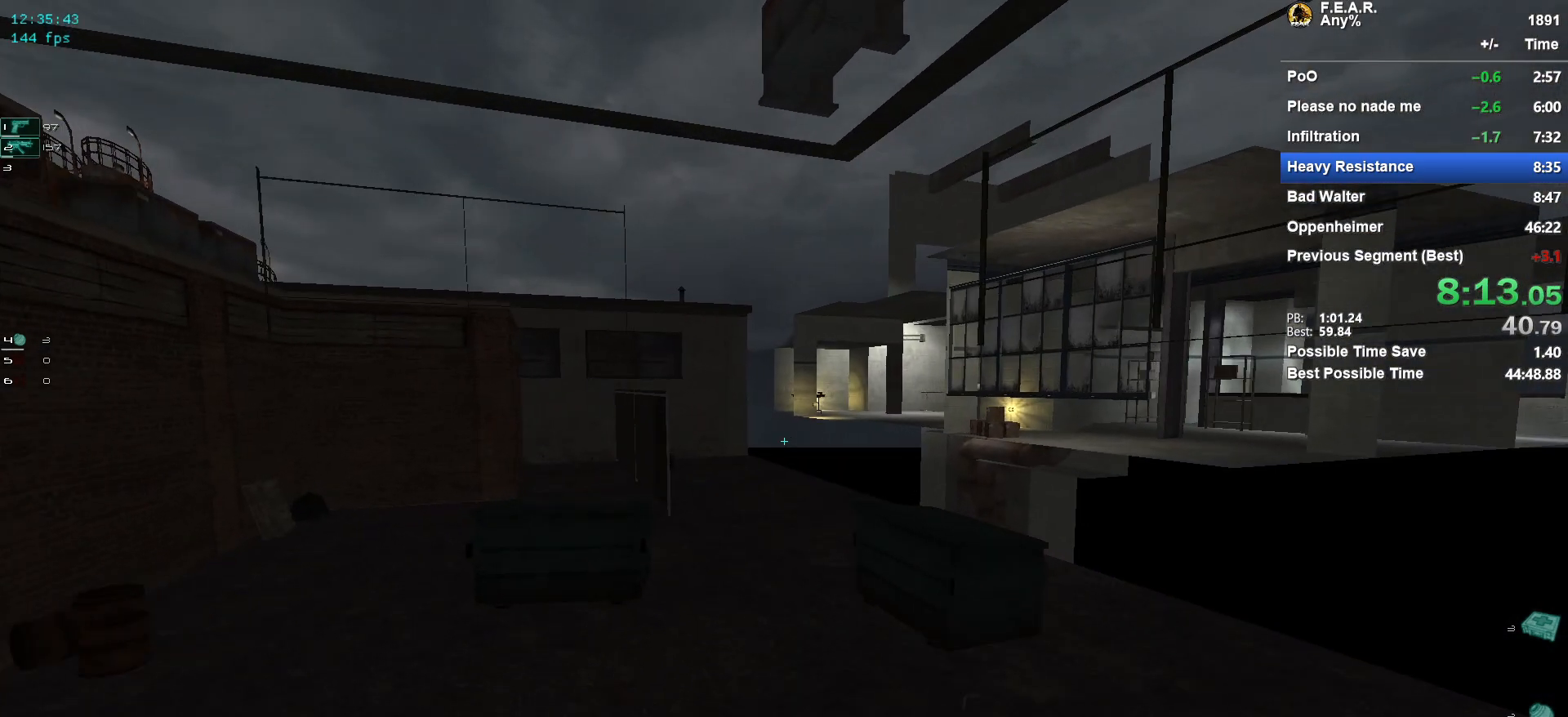
{"keys": ["w"], "mouse": [], "events": [[50, "a", "up"]]}
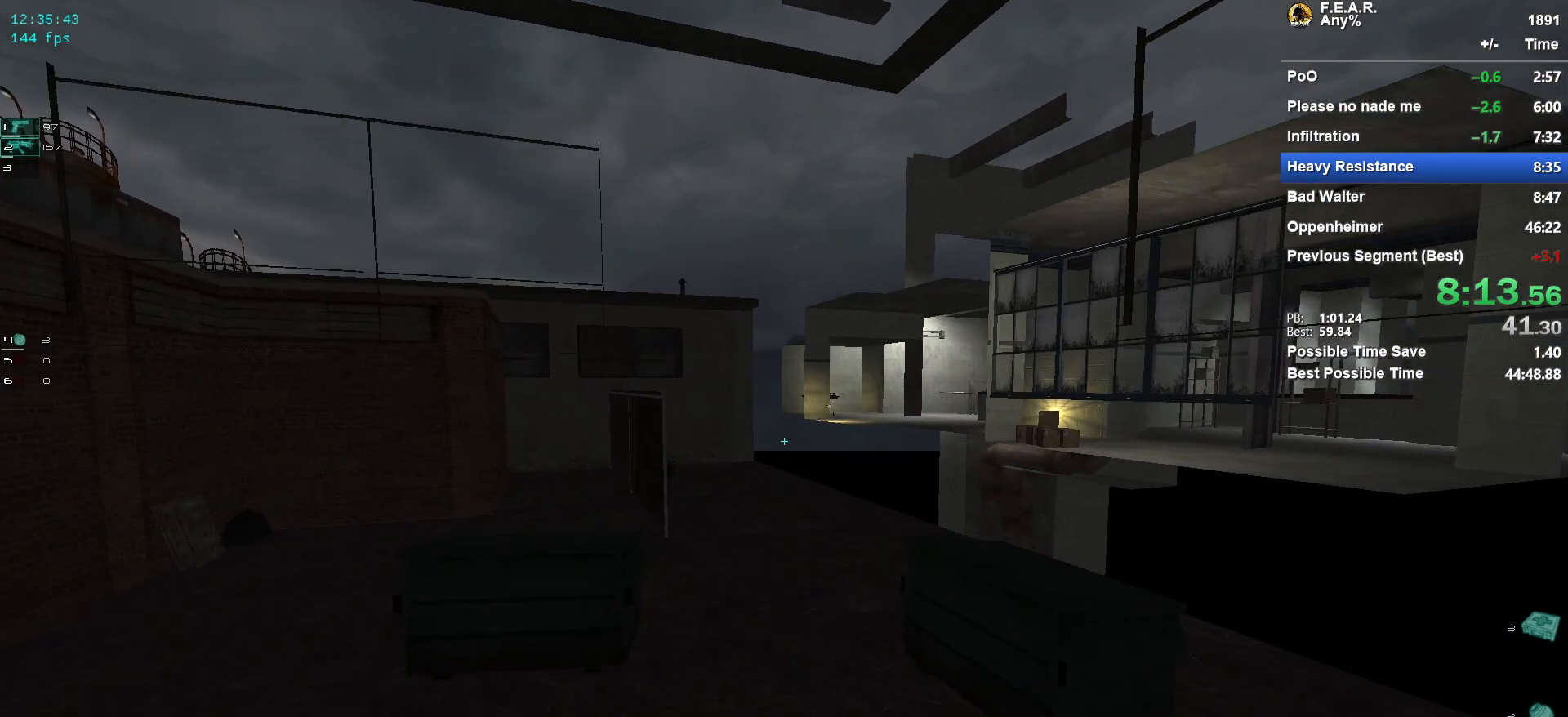
{"keys": ["w"], "mouse": [], "events": []}
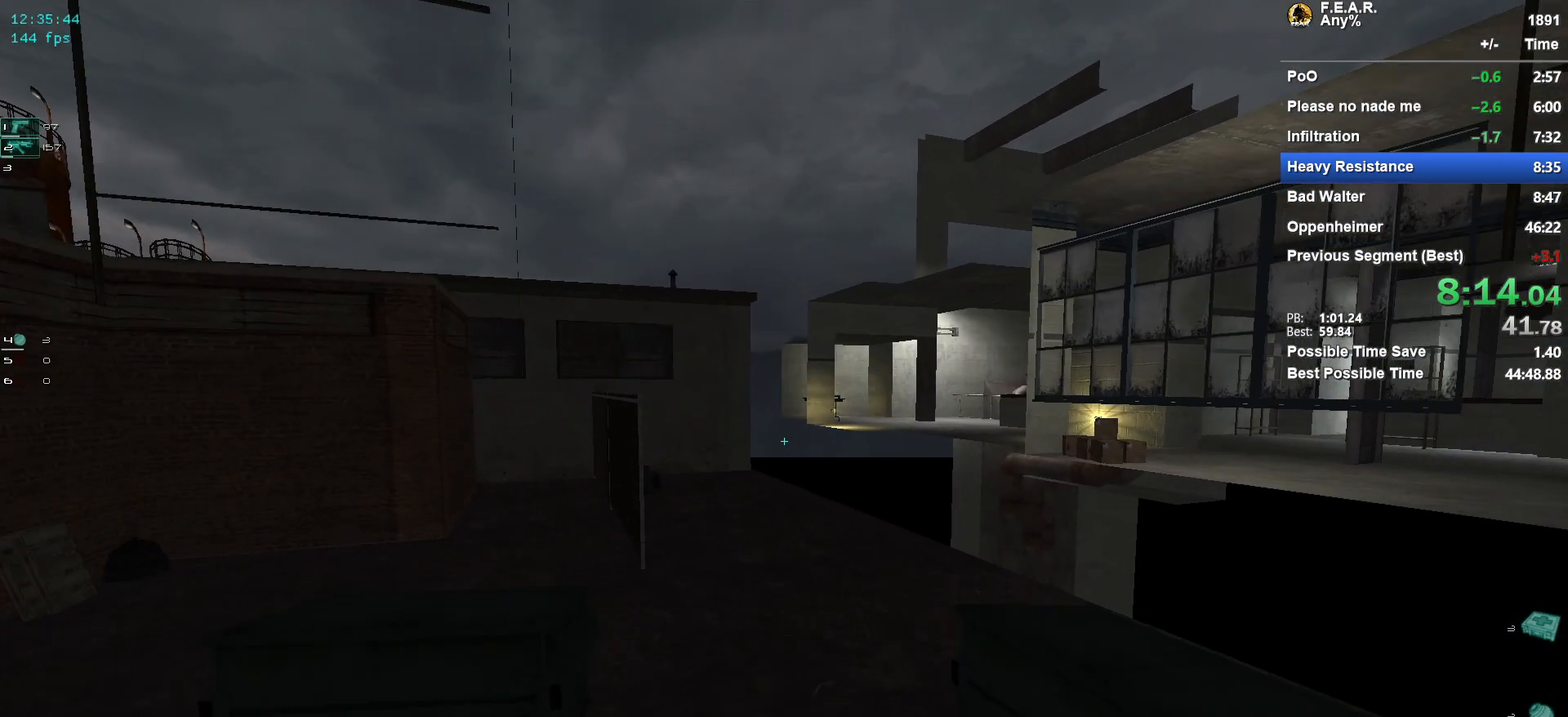
{"keys": ["a", "w"], "mouse": [], "events": [[450, "a", "down"]]}
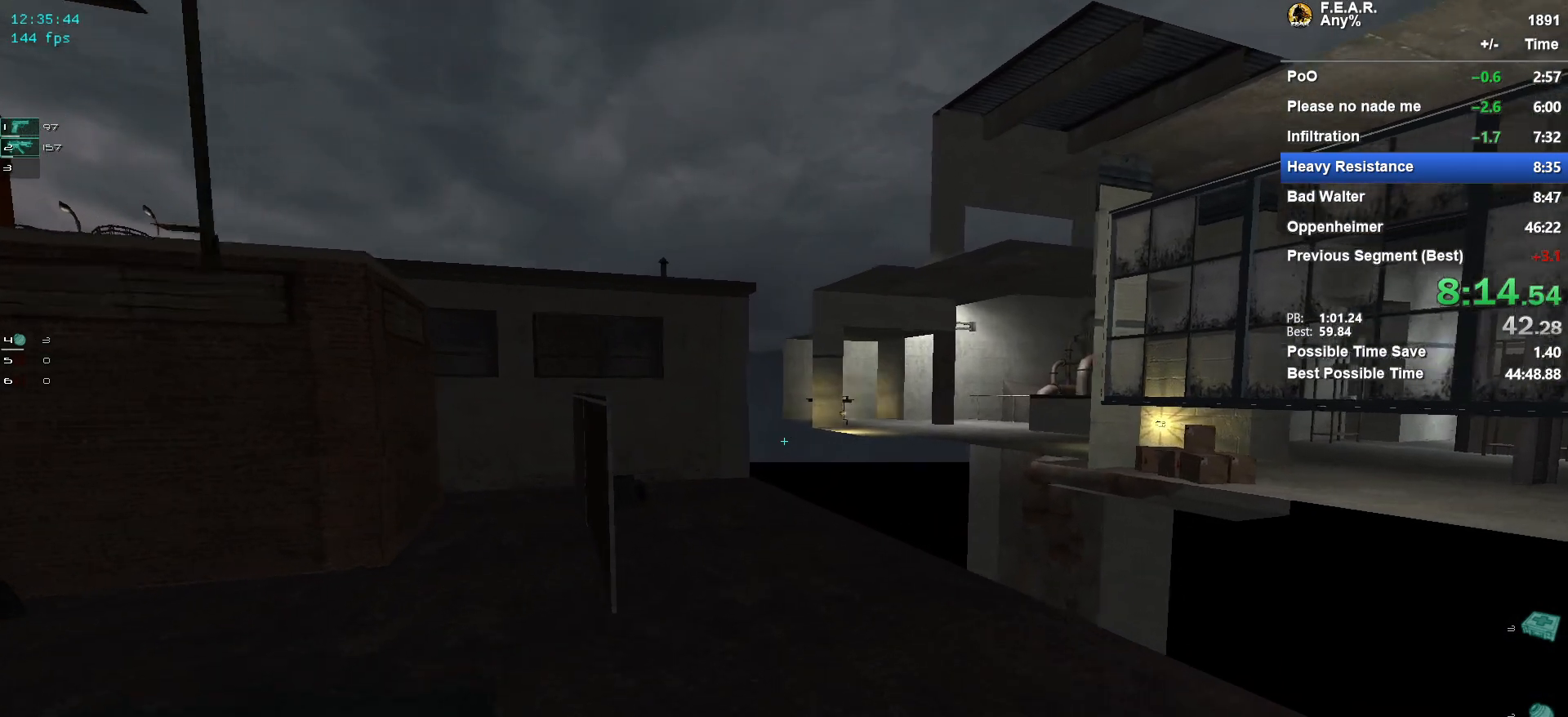
{"keys": ["w"], "mouse": [], "events": [[50, "a", "up"]]}
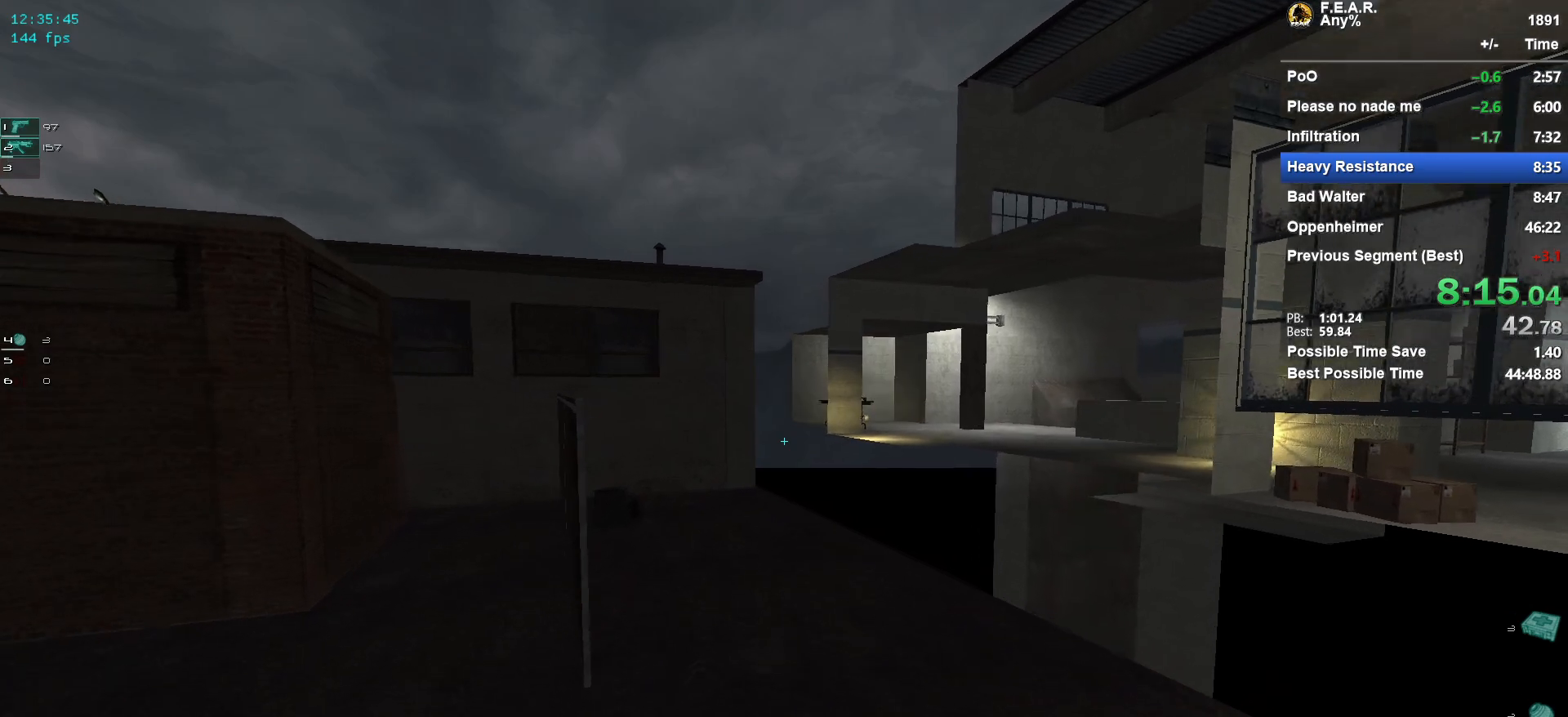
{"keys": ["w"], "mouse": [], "events": []}
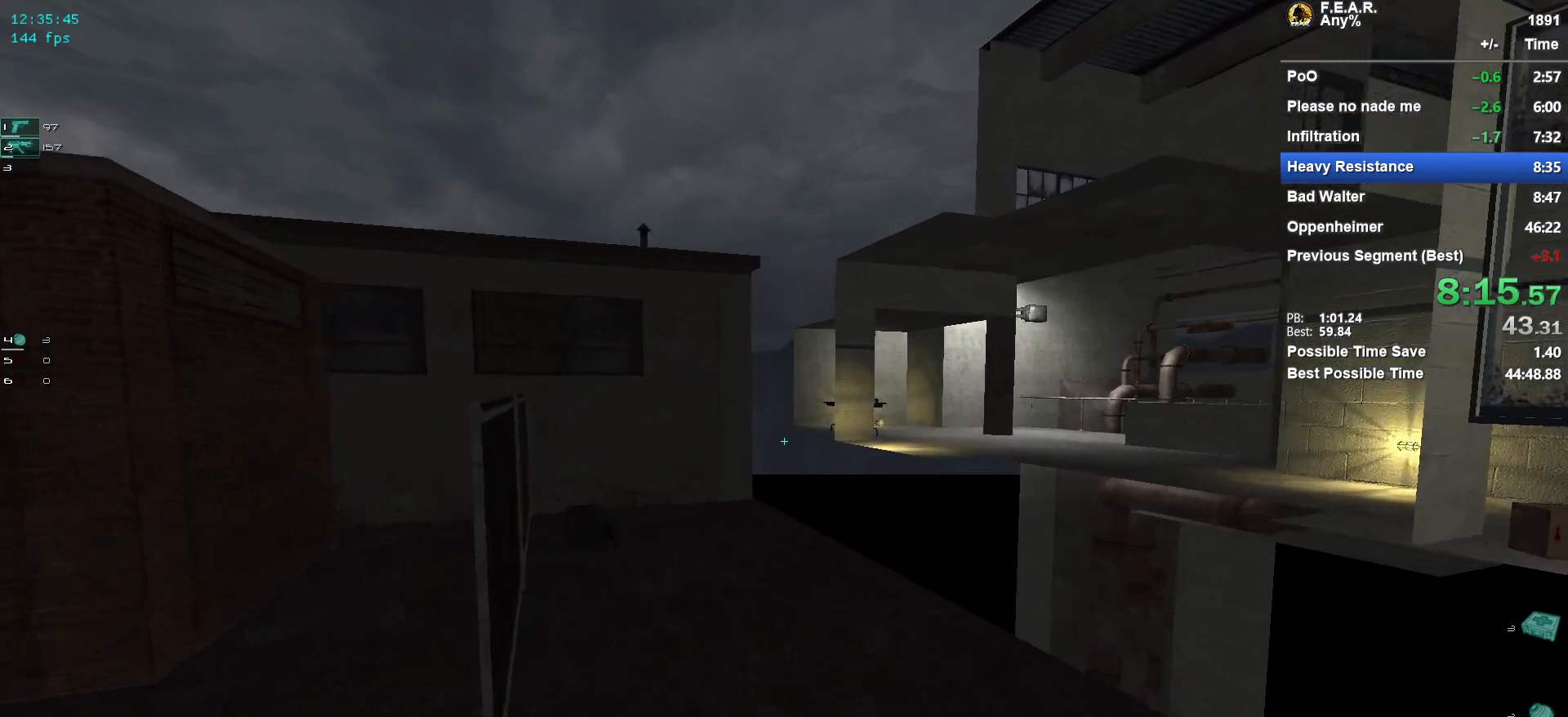
{"keys": ["a", "w"], "mouse": [], "events": [[501, "a", "down"]]}
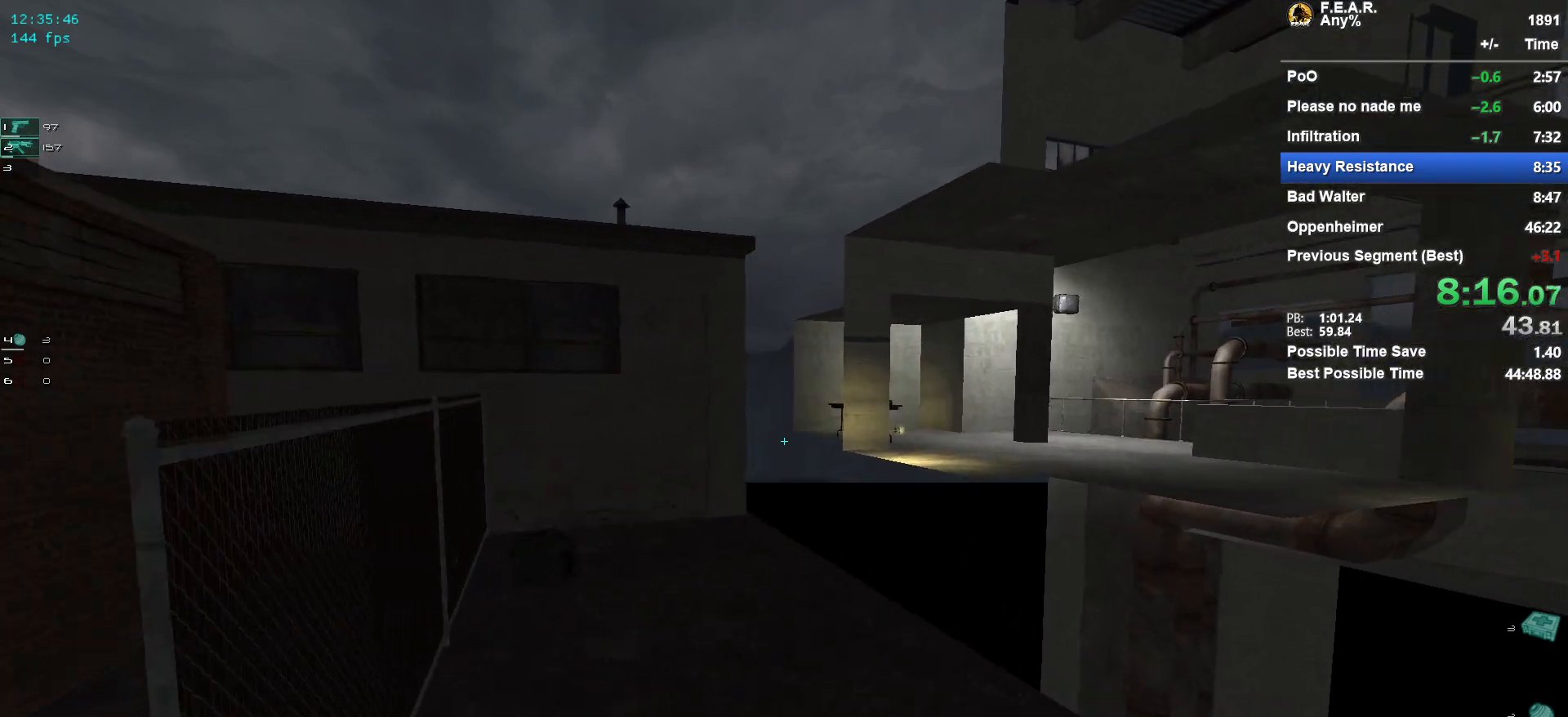
{"keys": ["w"], "mouse": [], "events": [[133, "a", "up"]]}
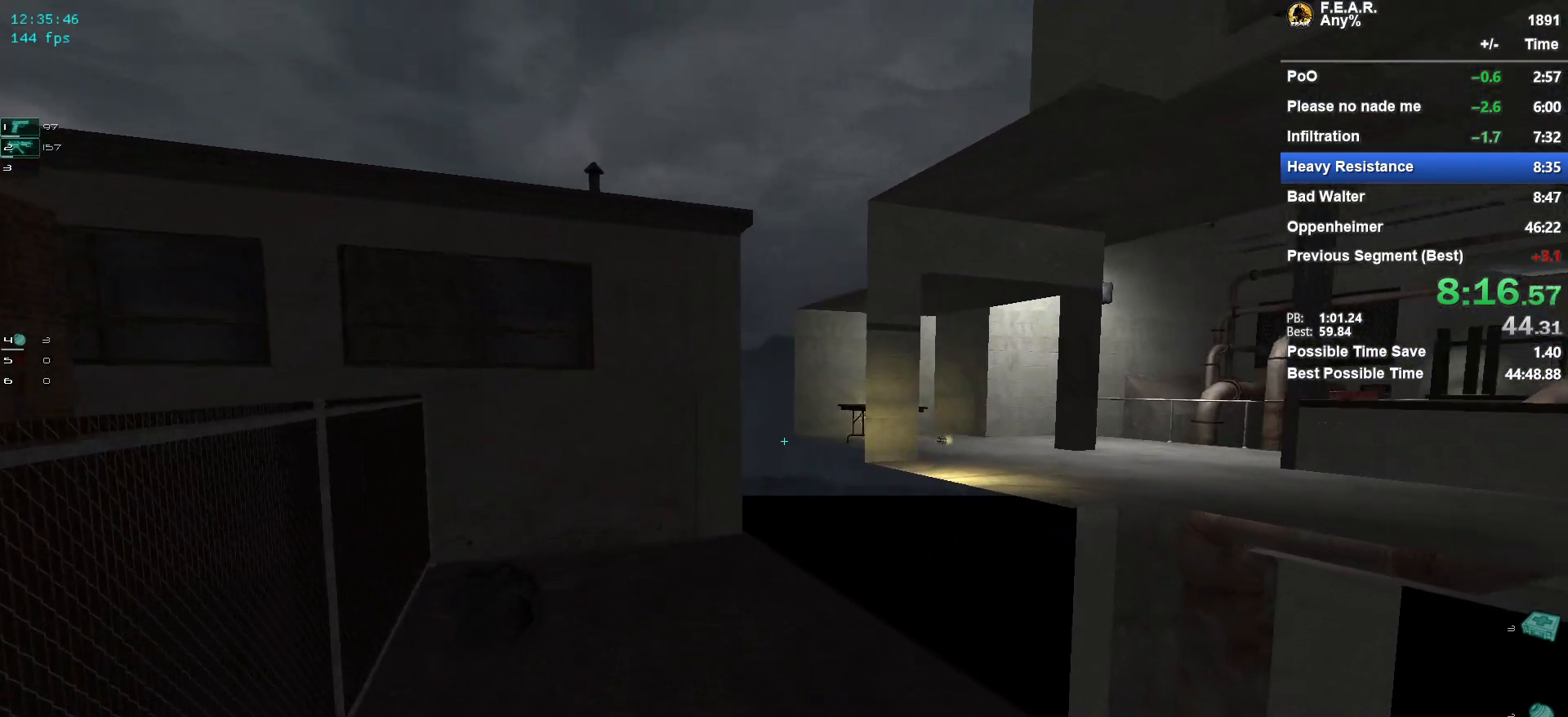
{"keys": ["a", "w"], "mouse": [], "events": [[17, "a", "down"], [100, "a", "up"], [384, "a", "down"]]}
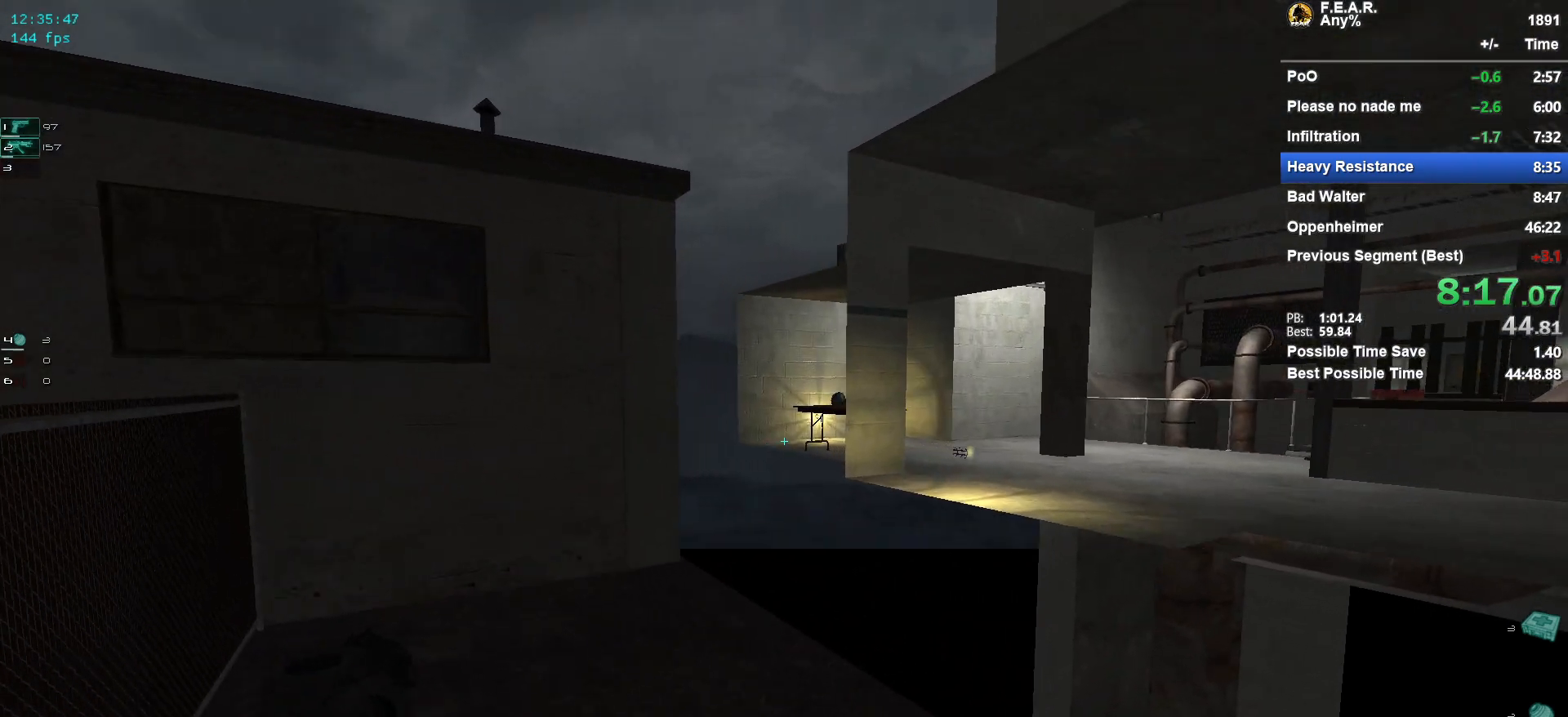
{"keys": ["w"], "mouse": [], "events": [[33, "a", "up"], [217, "a", "down"], [450, "a", "up"]]}
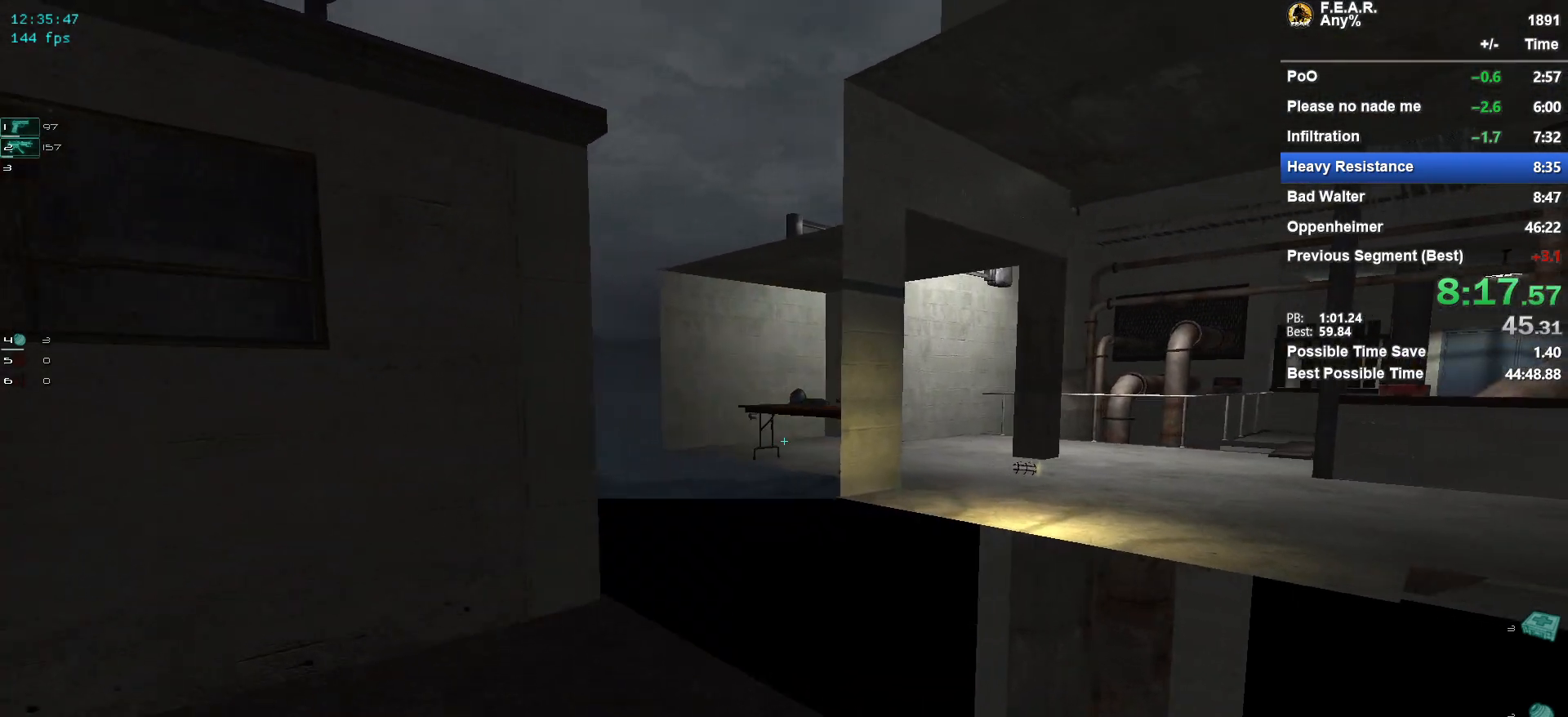
{"keys": ["w"], "mouse": [], "events": [[84, "a", "down"], [234, "a", "up"]]}
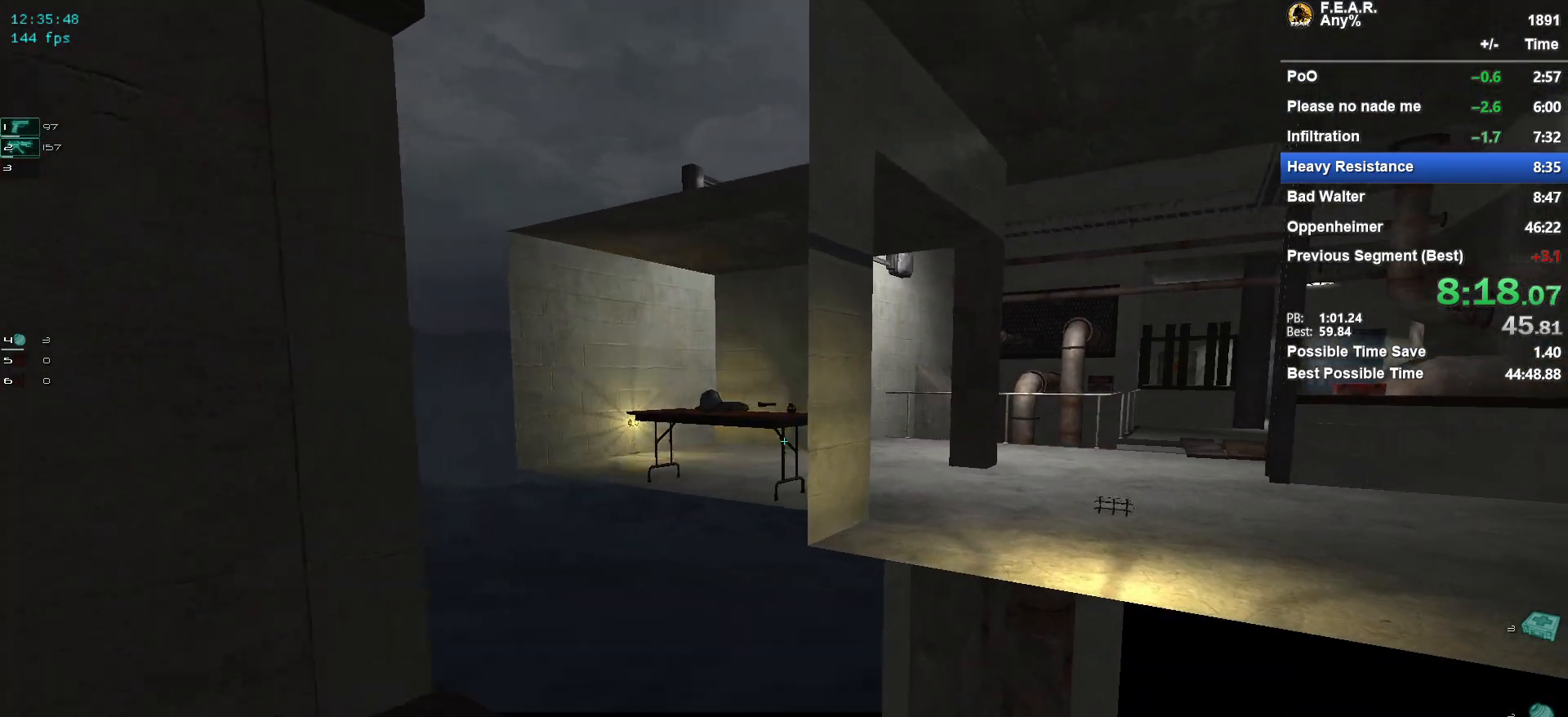
{"keys": ["a", "w"], "mouse": [], "events": [[100, "a", "down"]]}
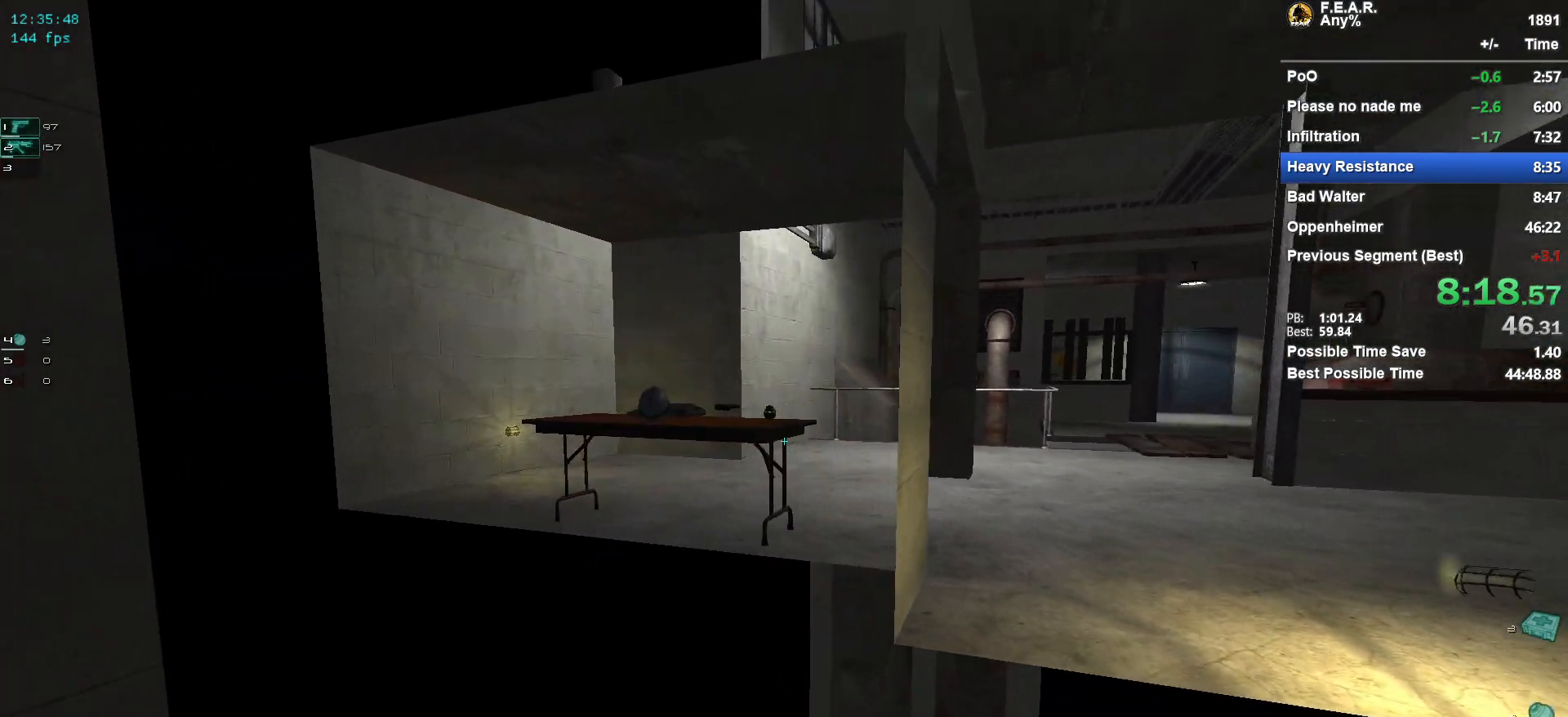
{"keys": ["w"], "mouse": [], "events": [[401, "a", "up"]]}
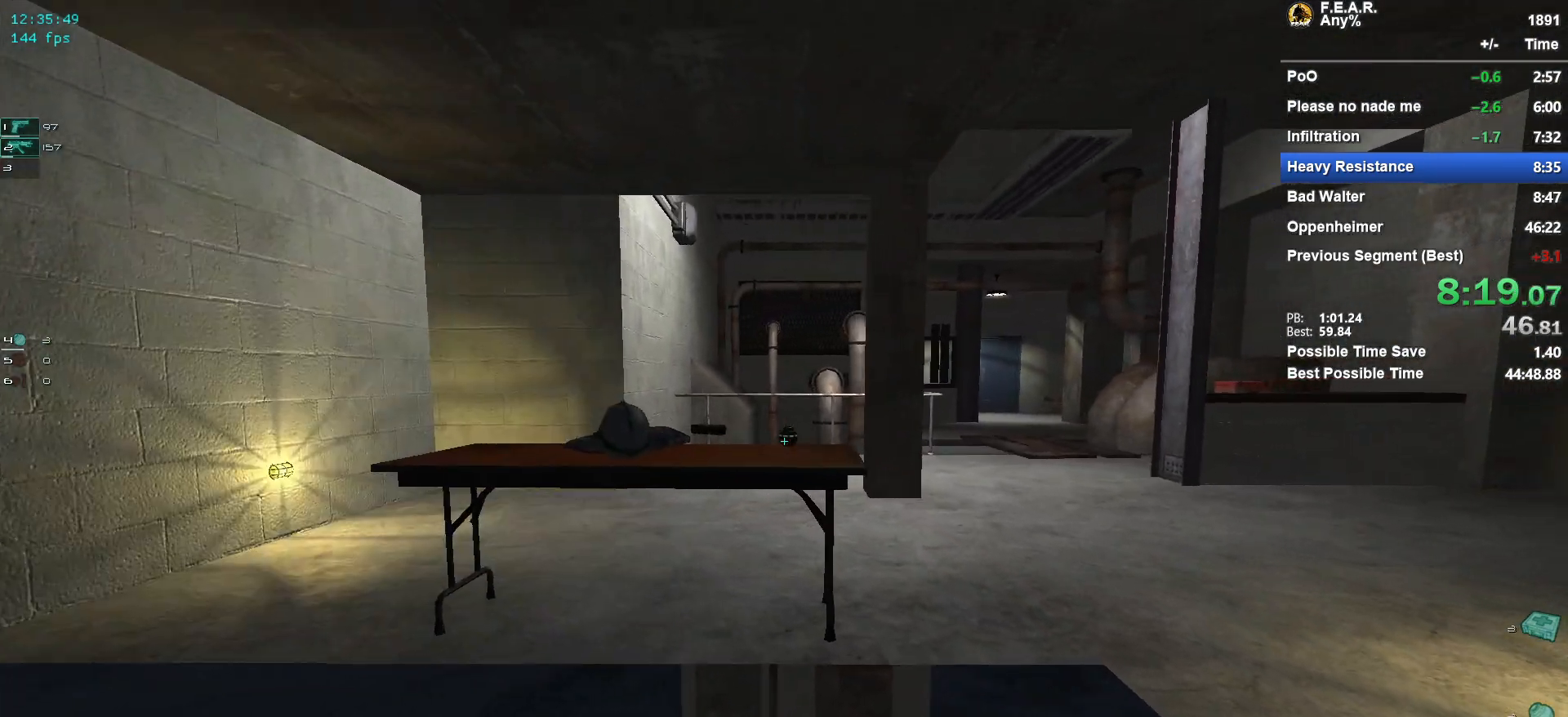
{"keys": ["w"], "mouse": [], "events": []}
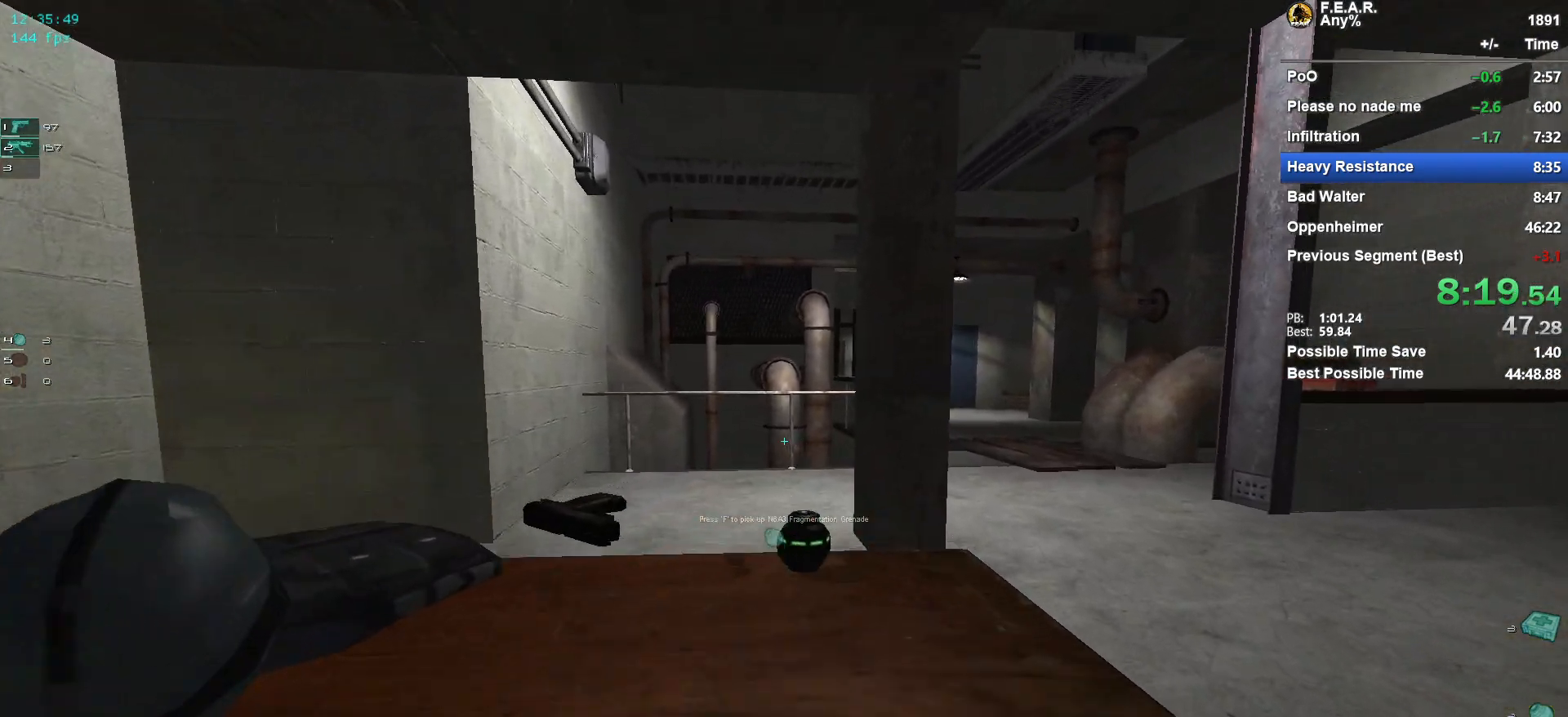
{"keys": ["s"], "mouse": [], "events": [[67, "f", "down"], [100, "w", "up"], [150, "f", "up"], [434, "s", "down"]]}
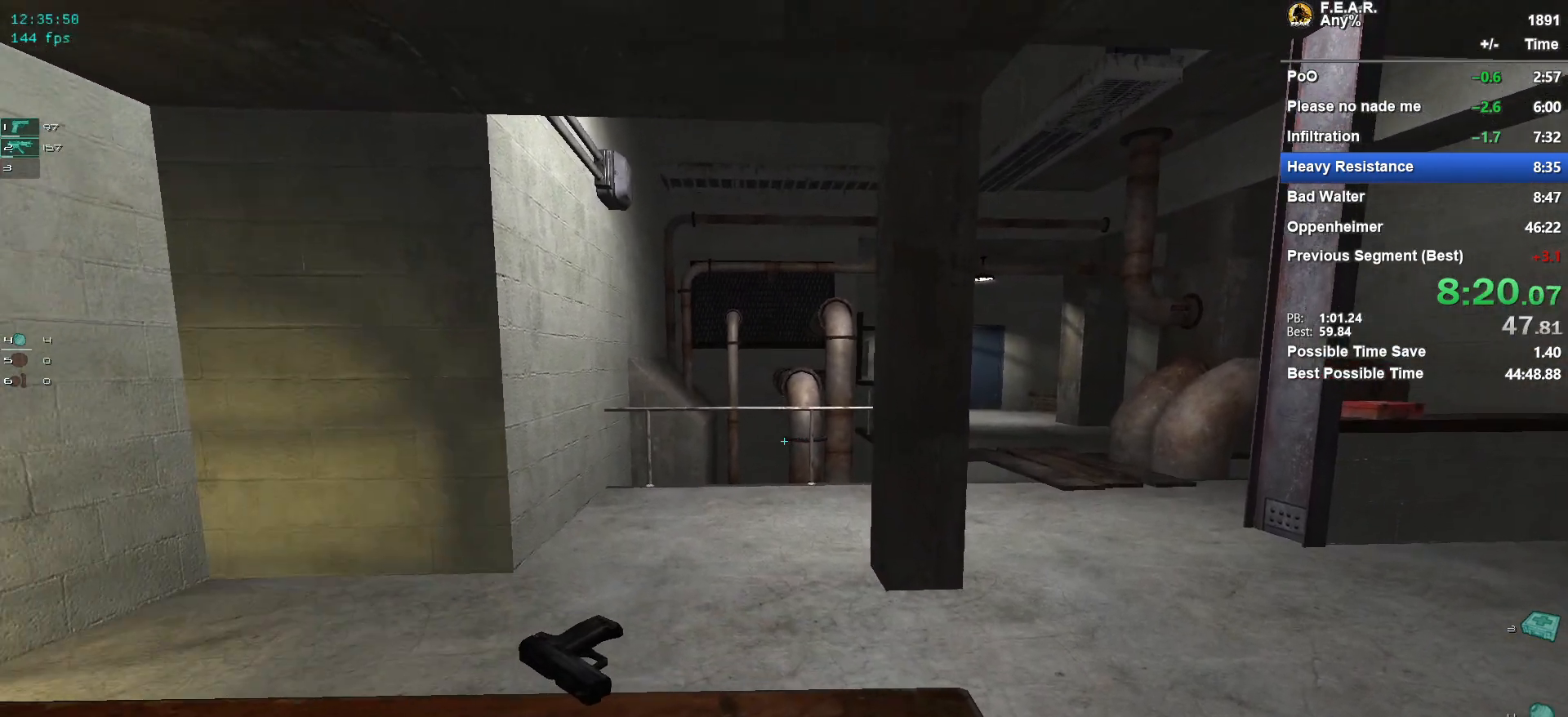
{"keys": ["a", "w"], "mouse": [], "events": [[33, "a", "down"], [33, "s", "up"], [250, "w", "down"]]}
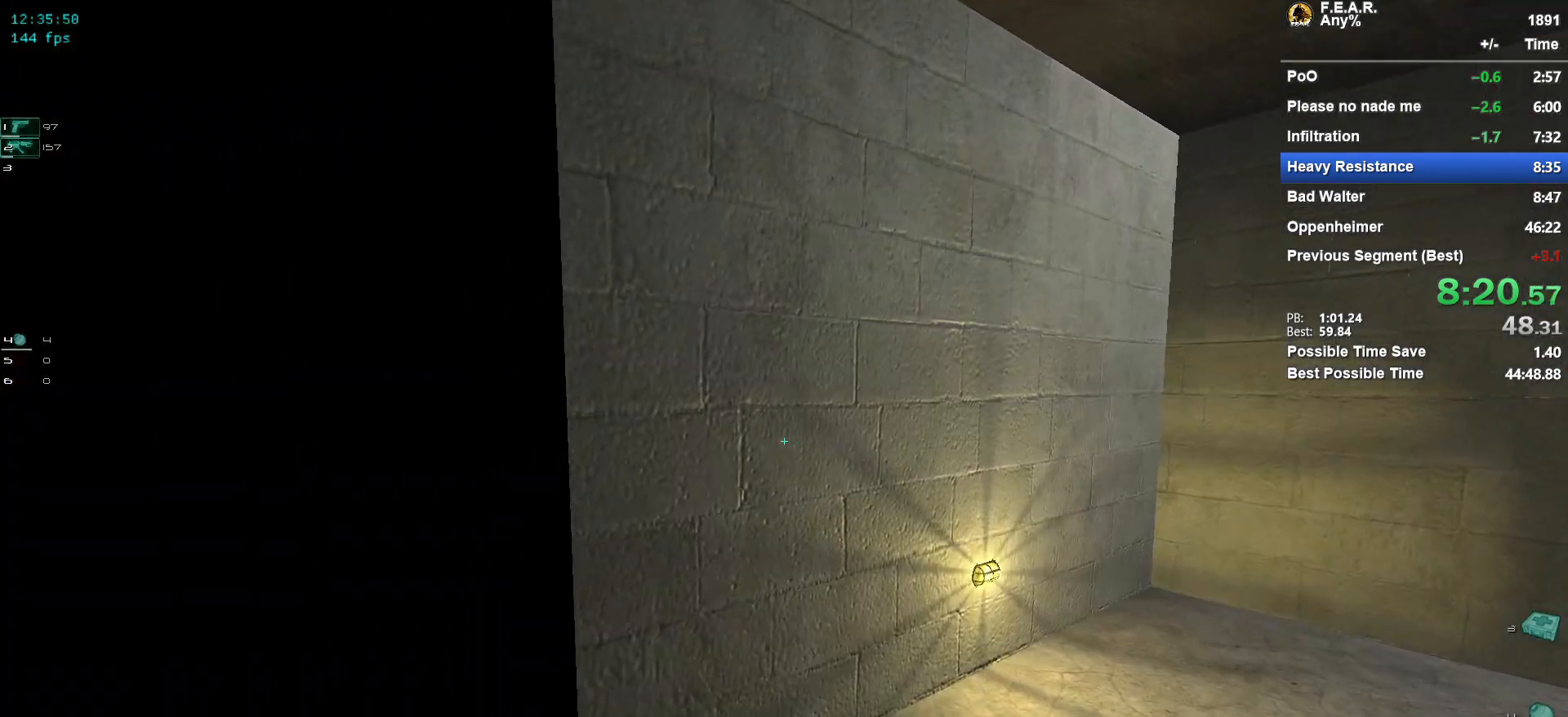
{"keys": ["w"], "mouse": [], "events": [[184, "a", "up"]]}
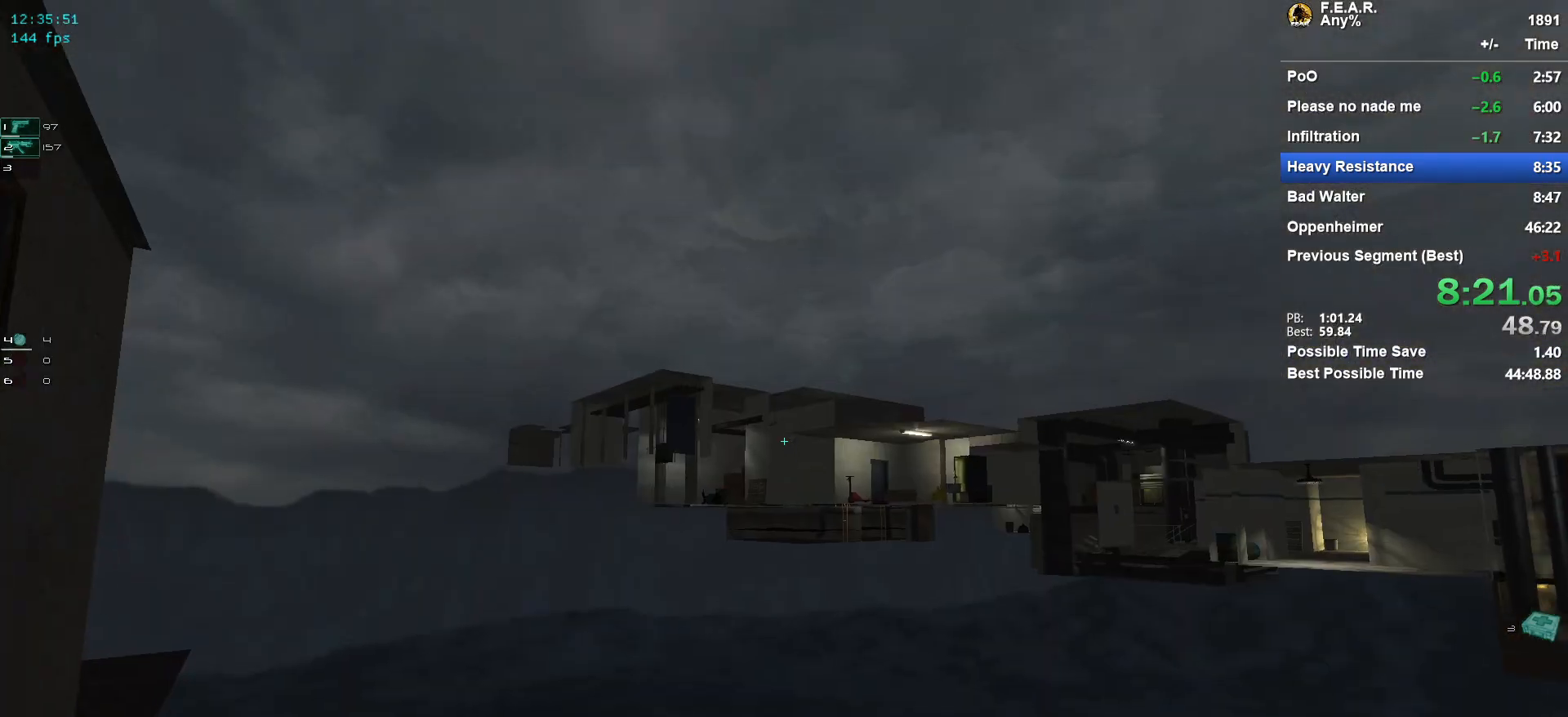
{"keys": ["w"], "mouse": [], "events": [[334, "a", "down"], [484, "a", "up"]]}
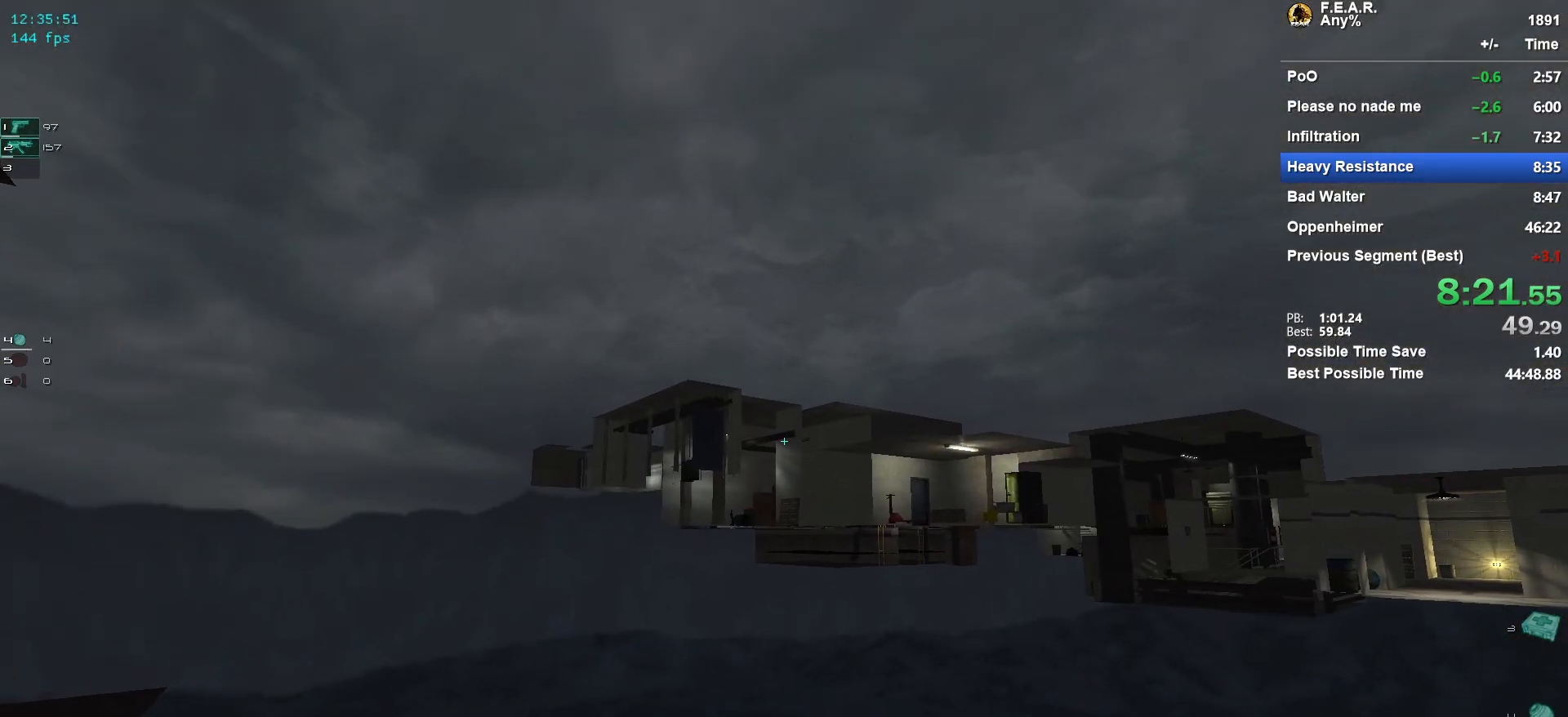
{"keys": ["w"], "mouse": [], "events": []}
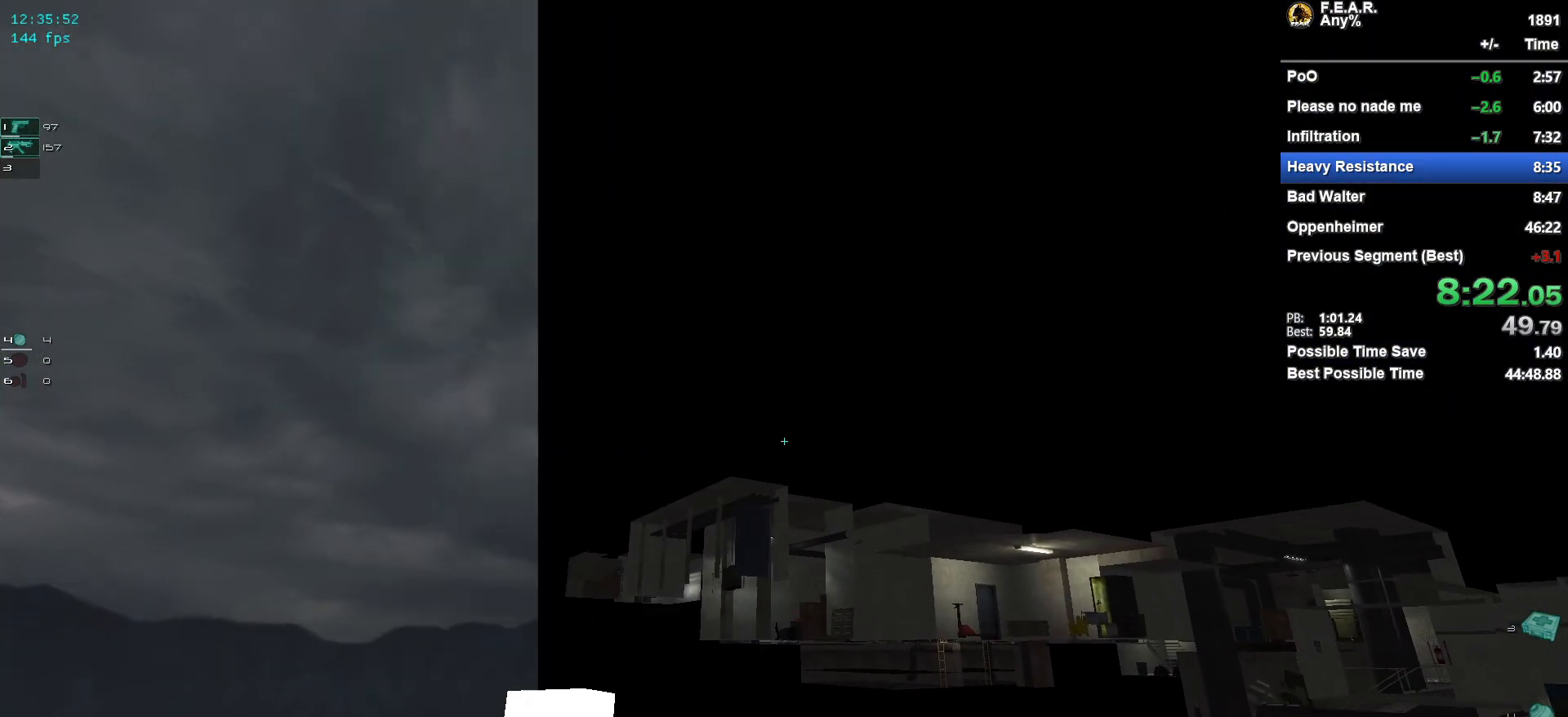
{"keys": ["w"], "mouse": [], "events": []}